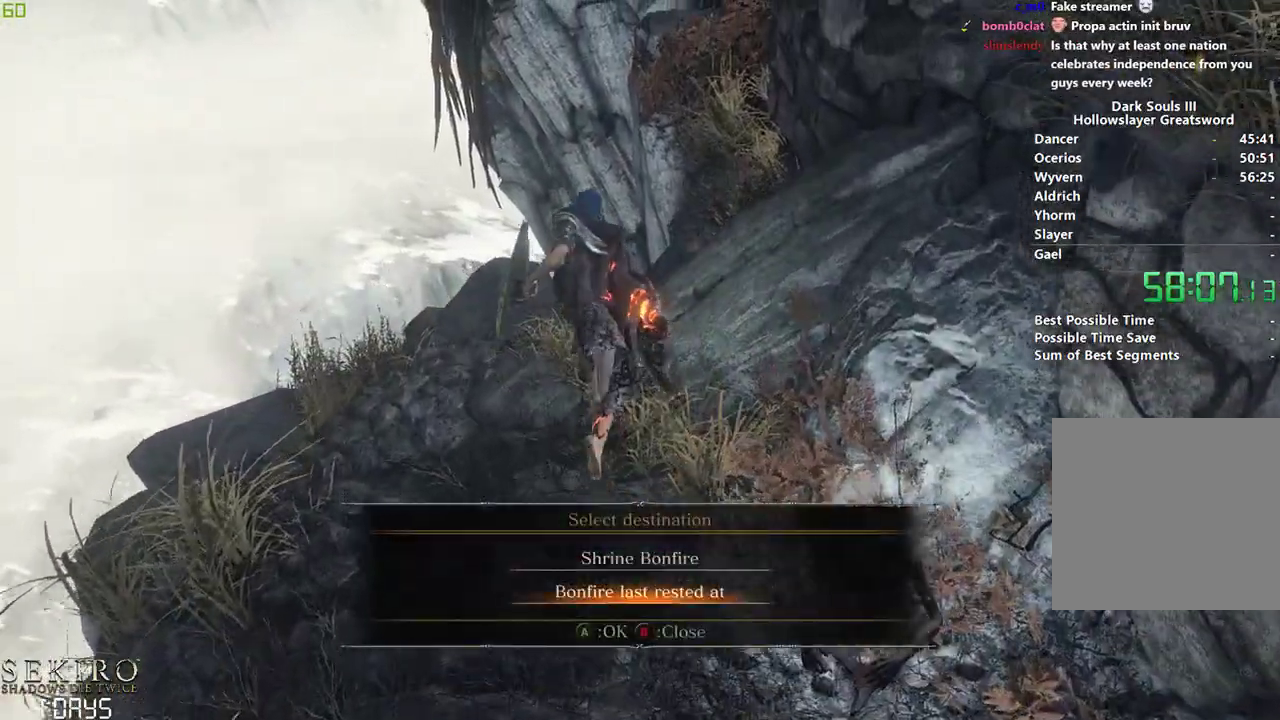
Gameplay with a controller (Xbox layout); each line is a JSON object with the inputs held at the frame after it. "events" lists button and stick changes between this image and that frame as [ms after this image, input, new state], when the widget could be followed in between.
{"buttons": [], "left_stick": "center", "right_stick": "right", "events": [[17, "A", "down"], [117, "A", "up"], [183, "A", "down"], [250, "left_stick", "right"], [283, "A", "up"], [400, "B", "up"], [433, "right_stick", "right"], [500, "left_stick", "center"]]}
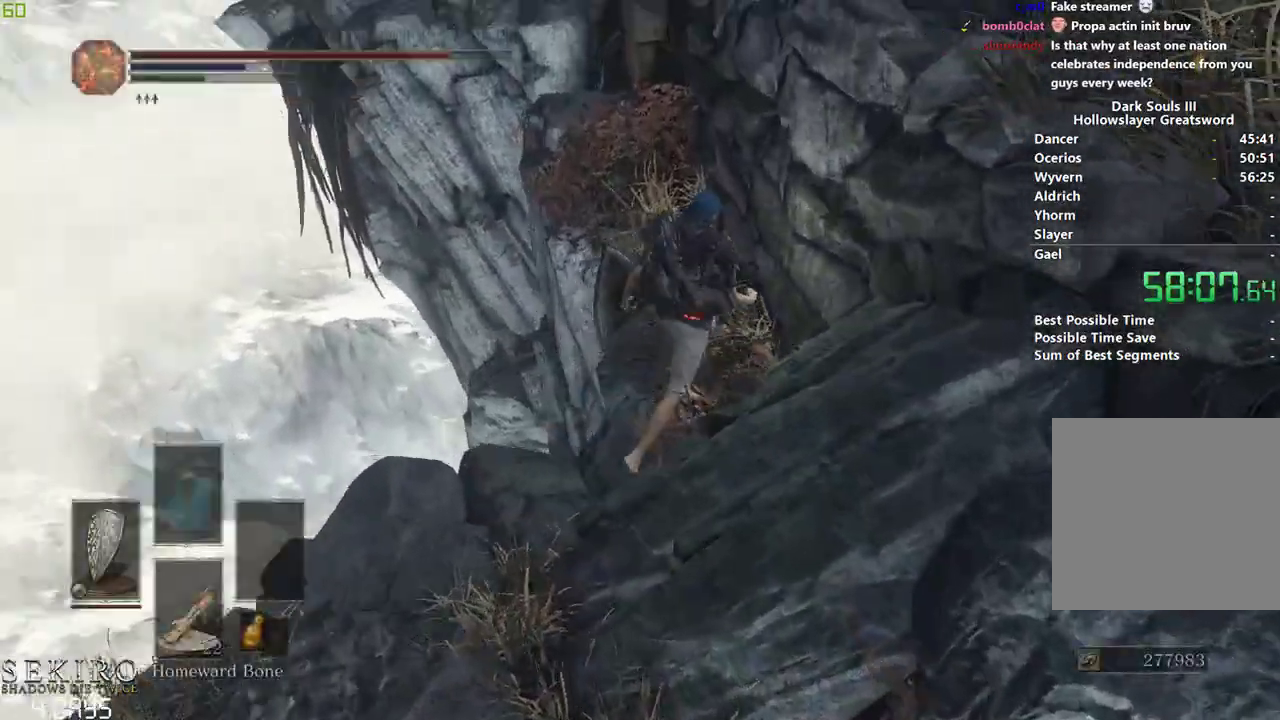
{"buttons": [], "left_stick": "down", "right_stick": "right", "events": [[117, "left_stick", "down"]]}
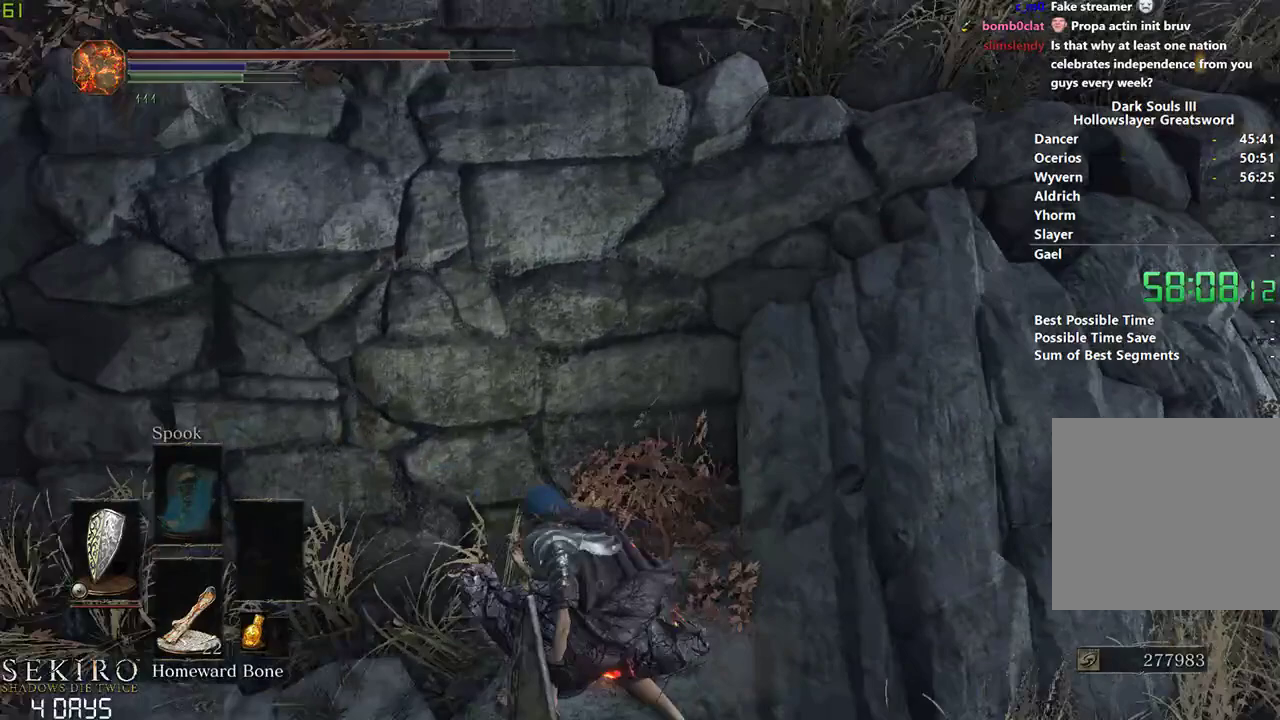
{"buttons": [], "left_stick": "down", "right_stick": "center", "events": [[250, "right_stick", "center"]]}
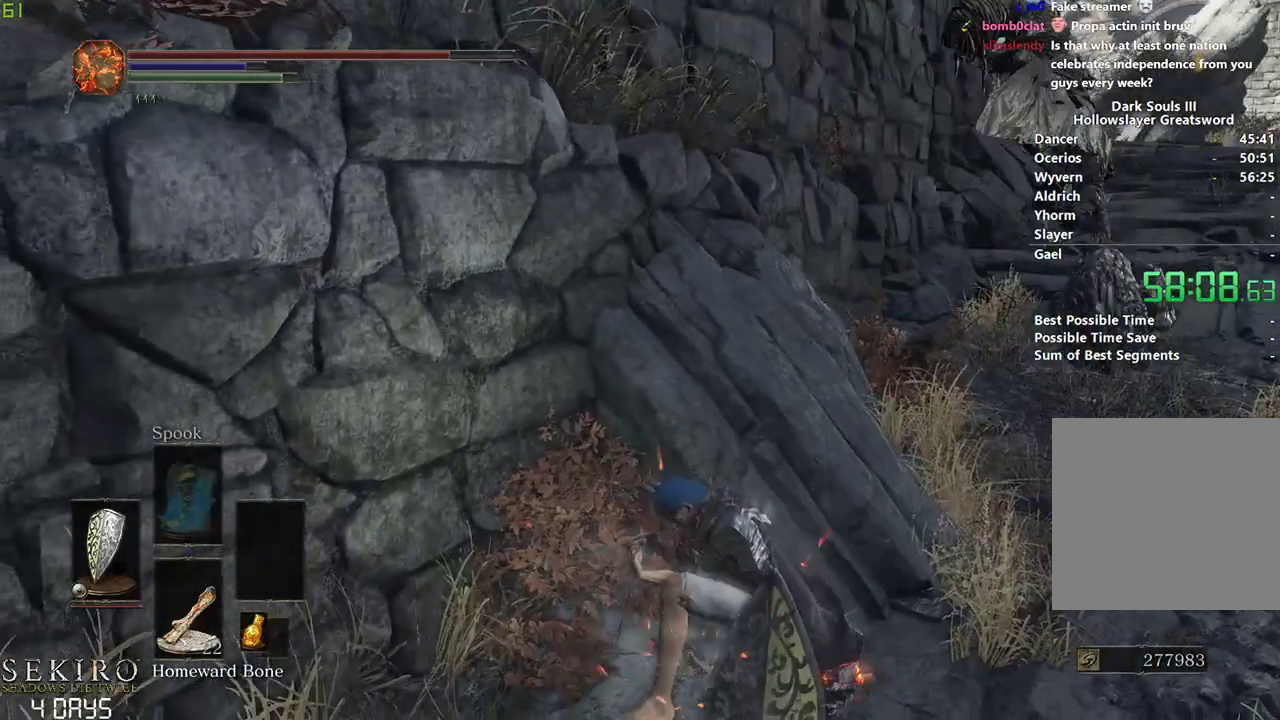
{"buttons": [], "left_stick": "down", "right_stick": "center", "events": []}
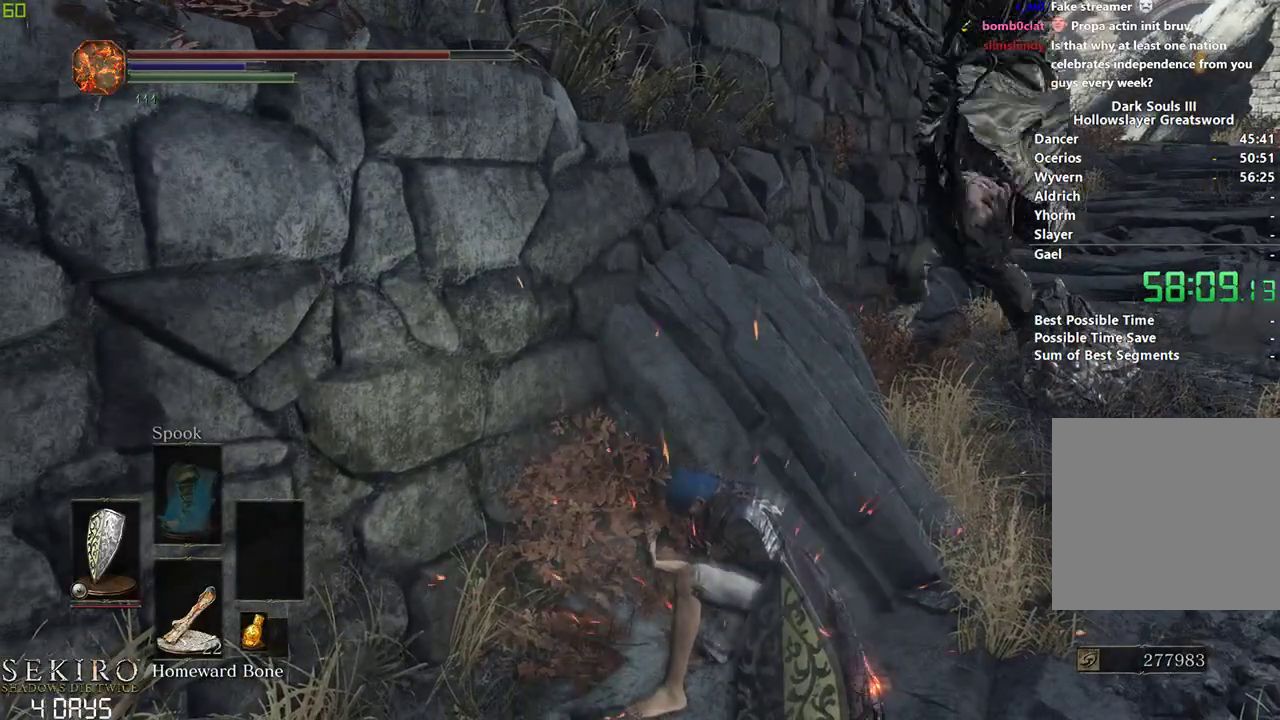
{"buttons": [], "left_stick": "down", "right_stick": "center", "events": []}
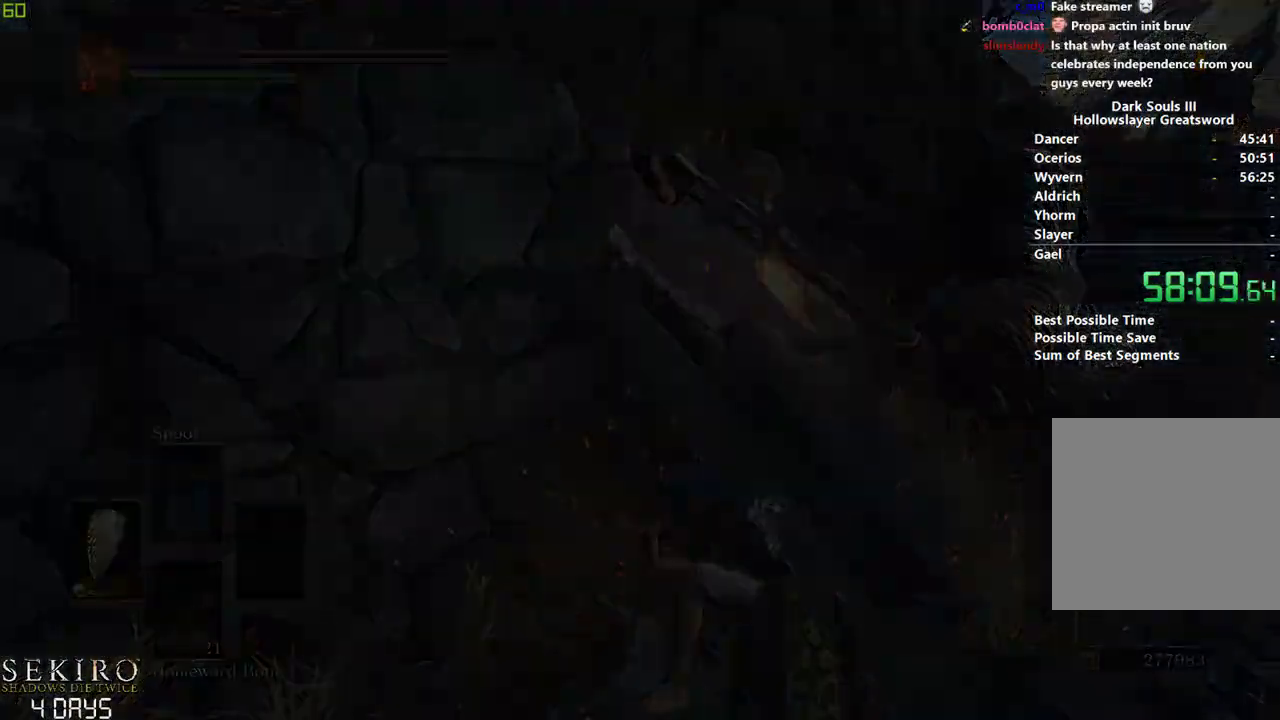
{"buttons": [], "left_stick": "down", "right_stick": "center", "events": []}
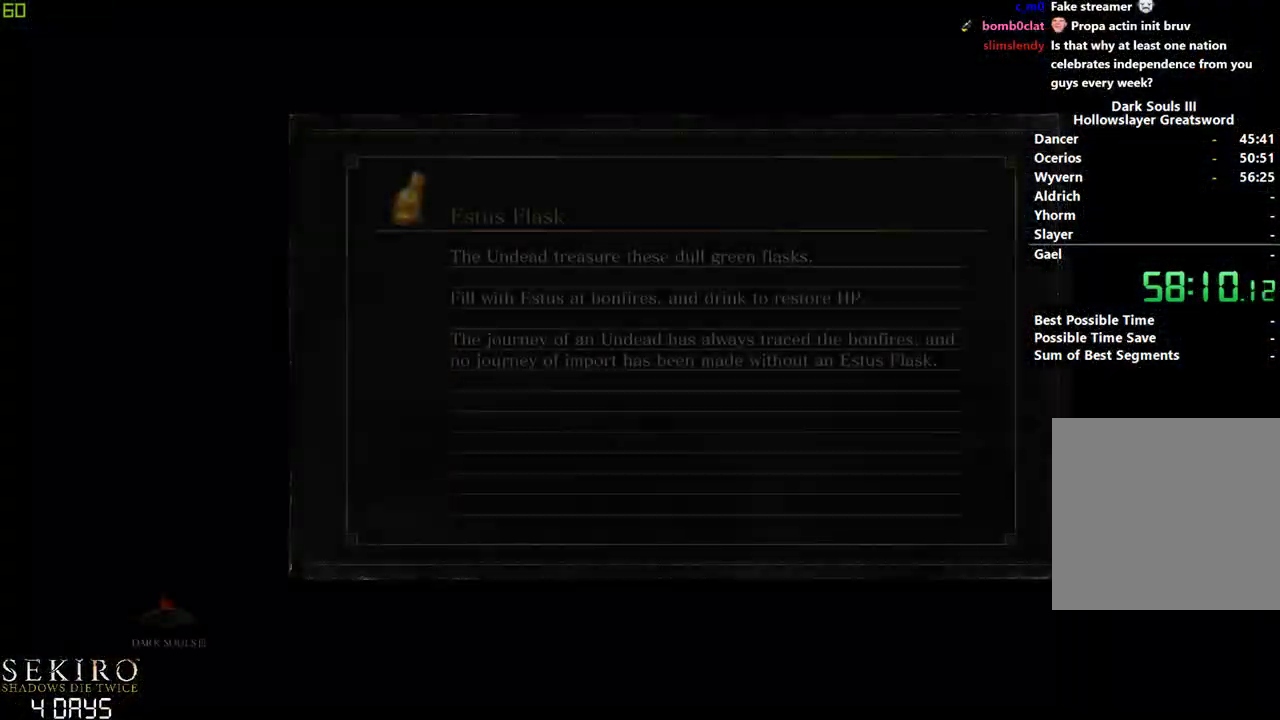
{"buttons": [], "left_stick": "down", "right_stick": "center", "events": []}
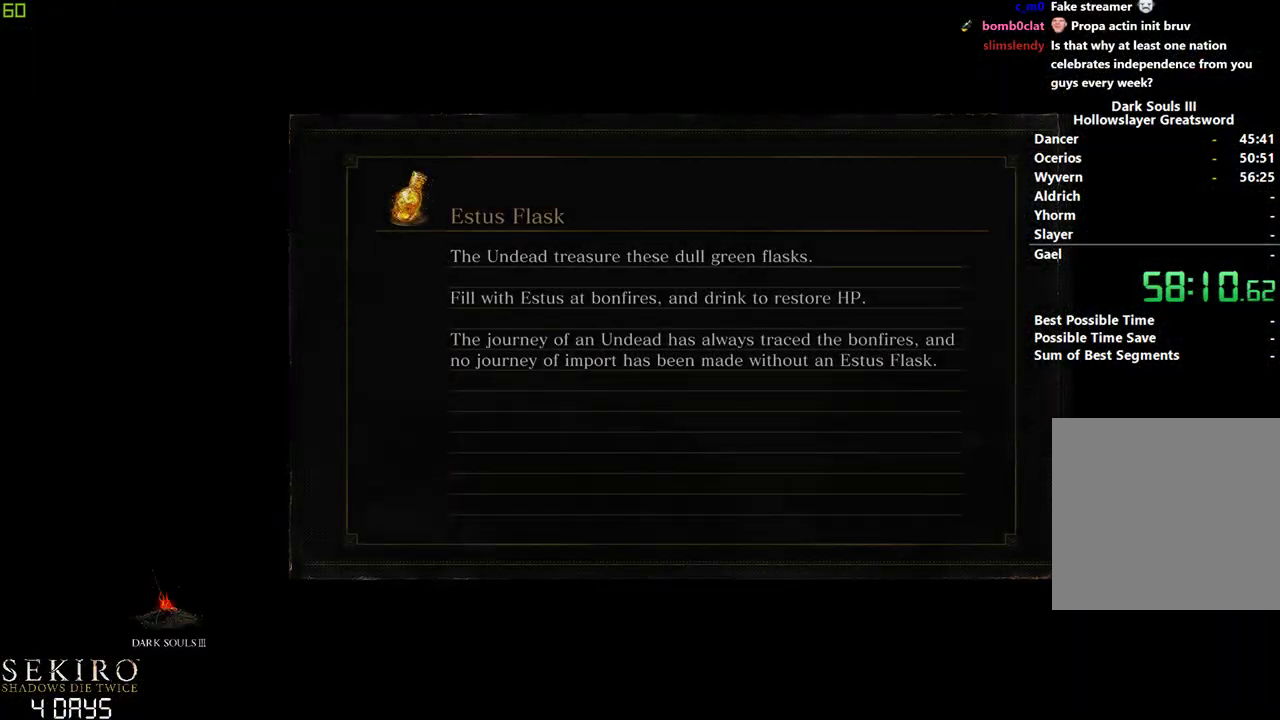
{"buttons": [], "left_stick": "down", "right_stick": "center", "events": []}
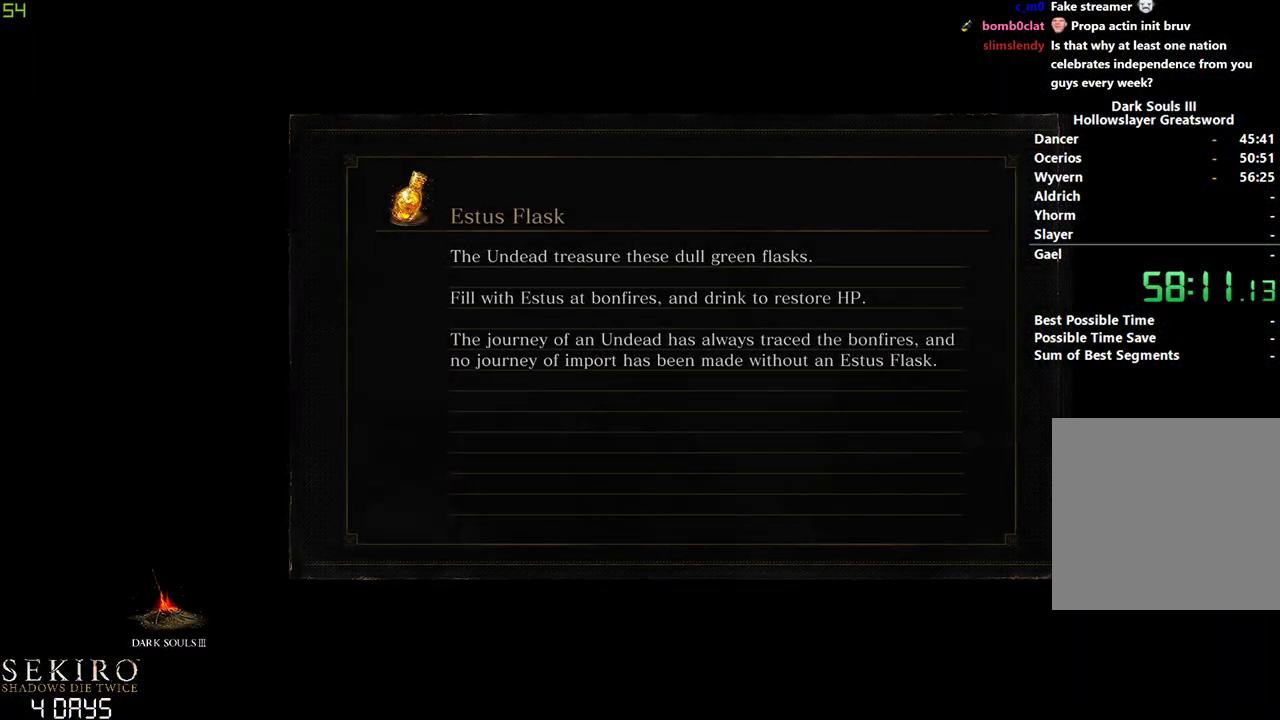
{"buttons": [], "left_stick": "down", "right_stick": "center", "events": []}
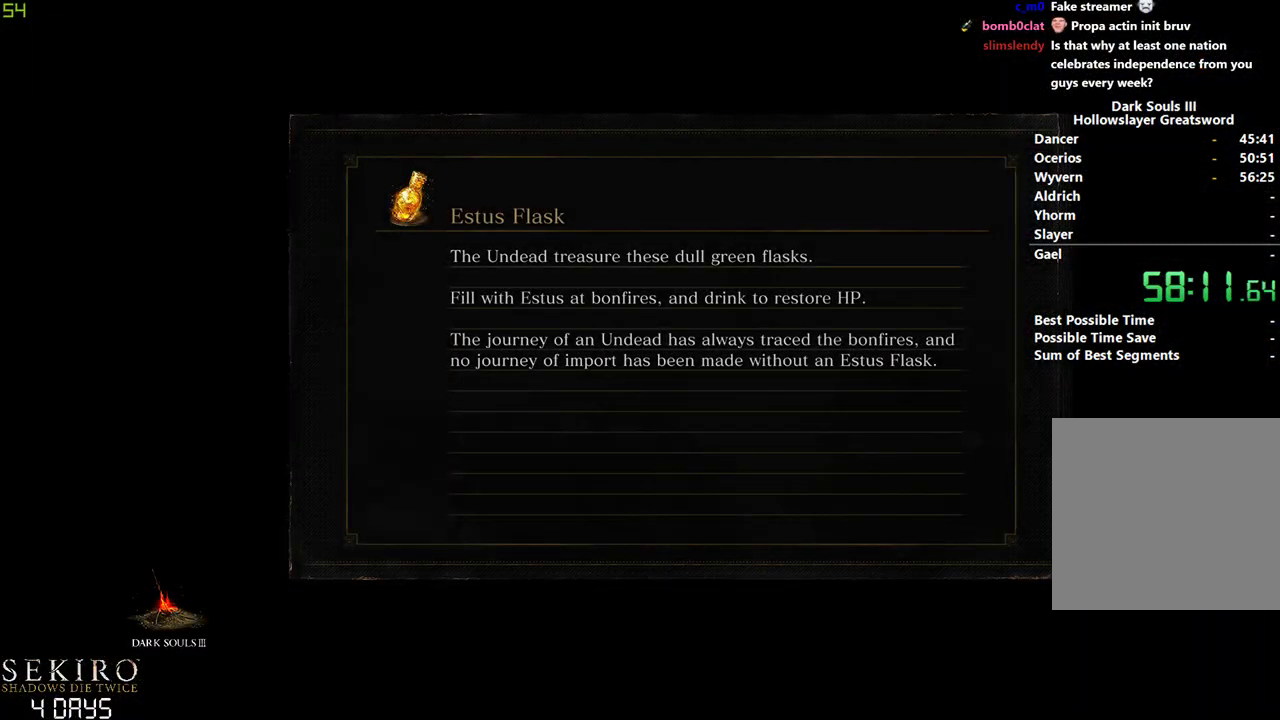
{"buttons": ["B"], "left_stick": "center", "right_stick": "center", "events": [[67, "left_stick", "center"], [350, "B", "down"]]}
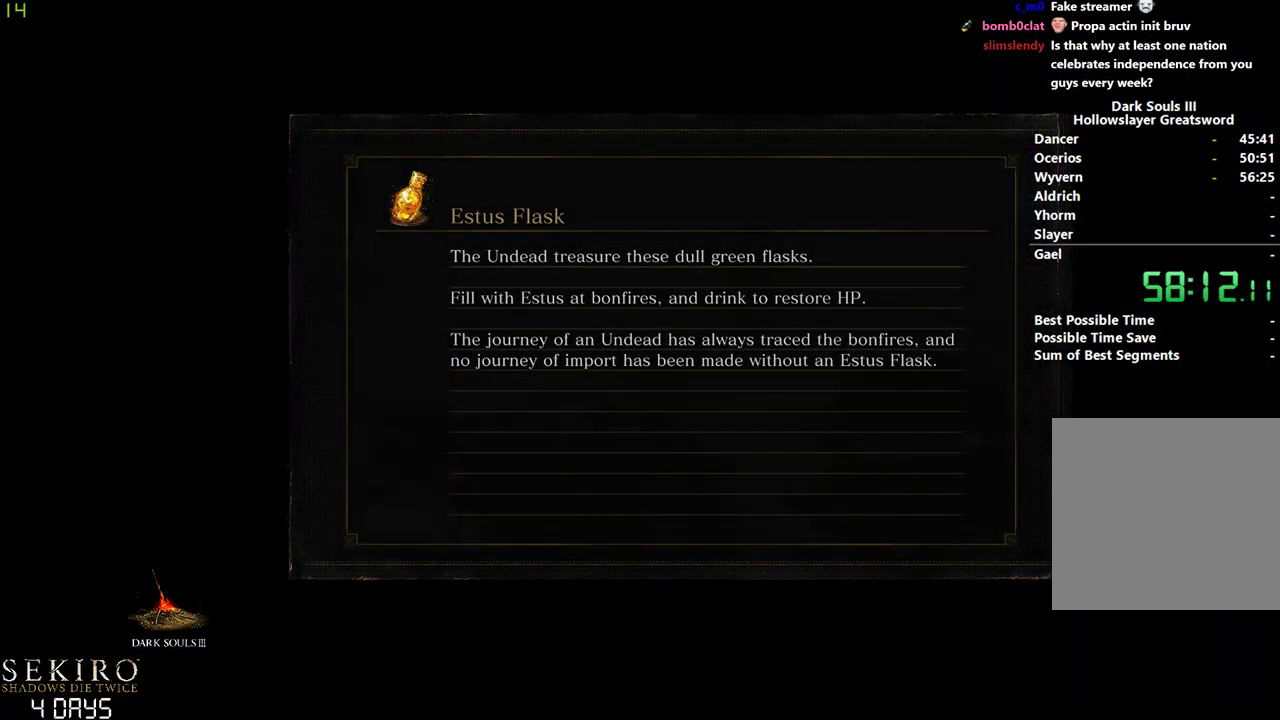
{"buttons": ["B"], "left_stick": "center", "right_stick": "center", "events": []}
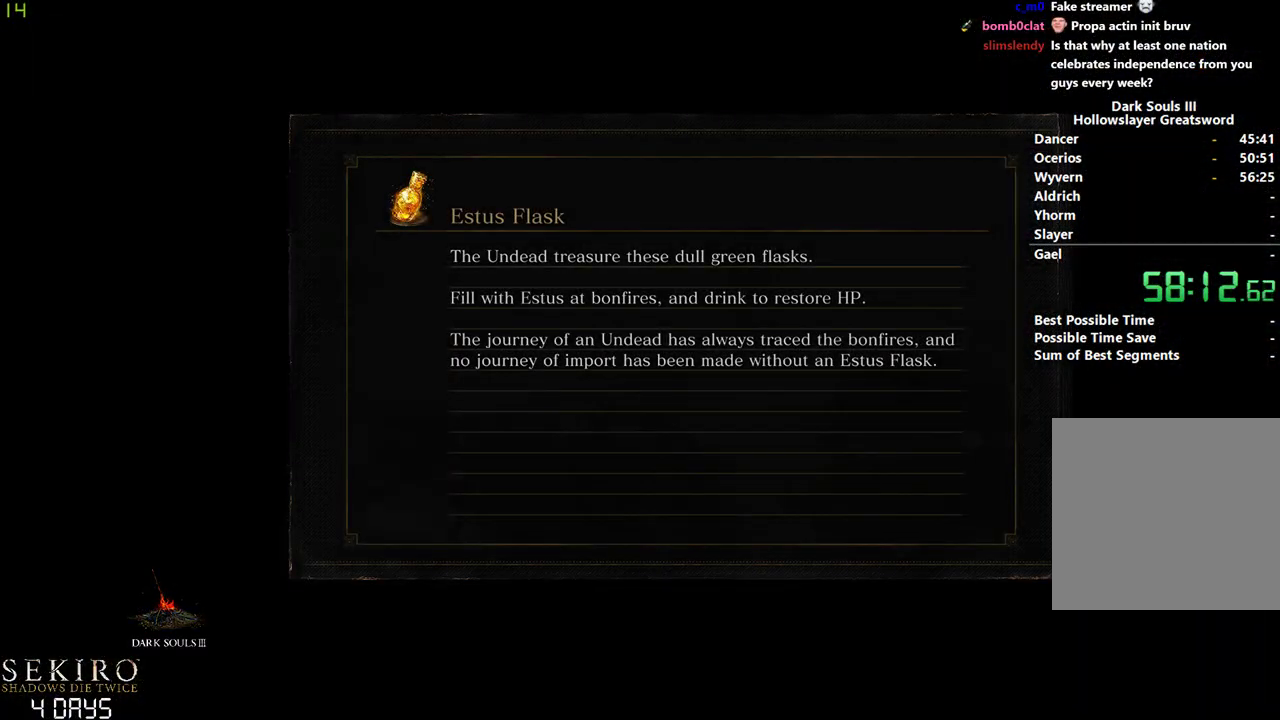
{"buttons": ["B"], "left_stick": "center", "right_stick": "center", "events": []}
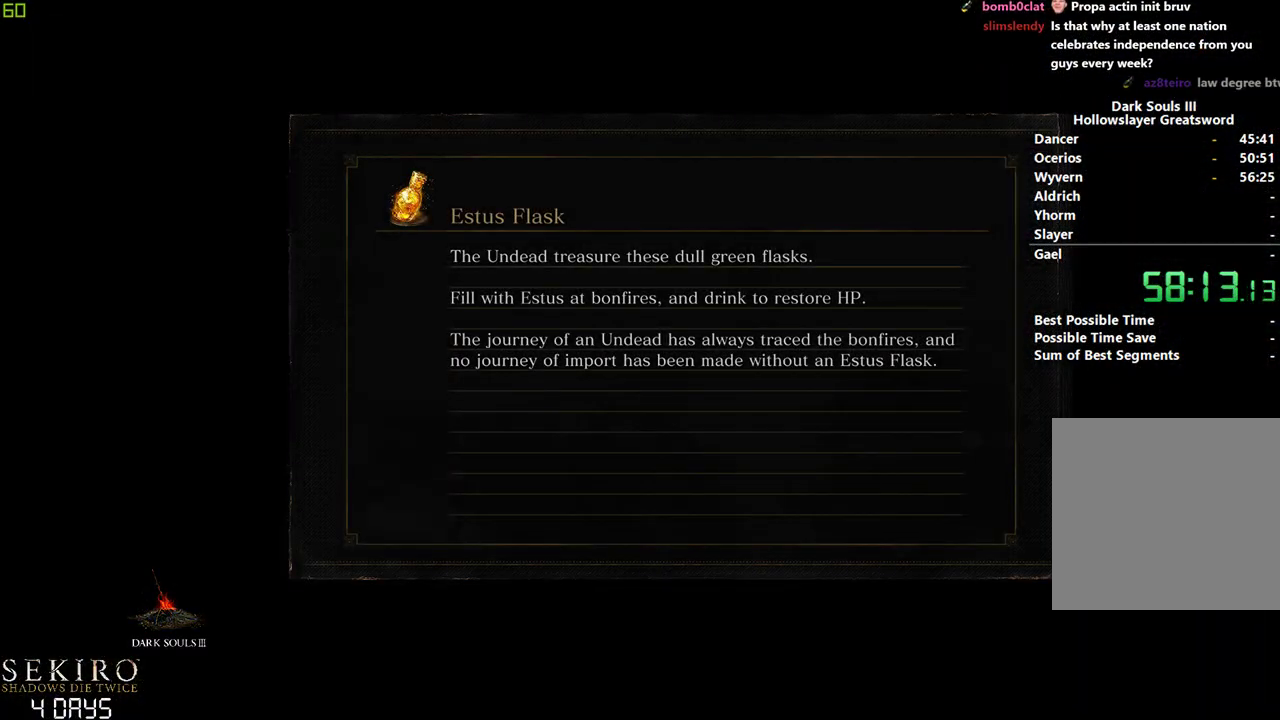
{"buttons": ["B"], "left_stick": "center", "right_stick": "center", "events": []}
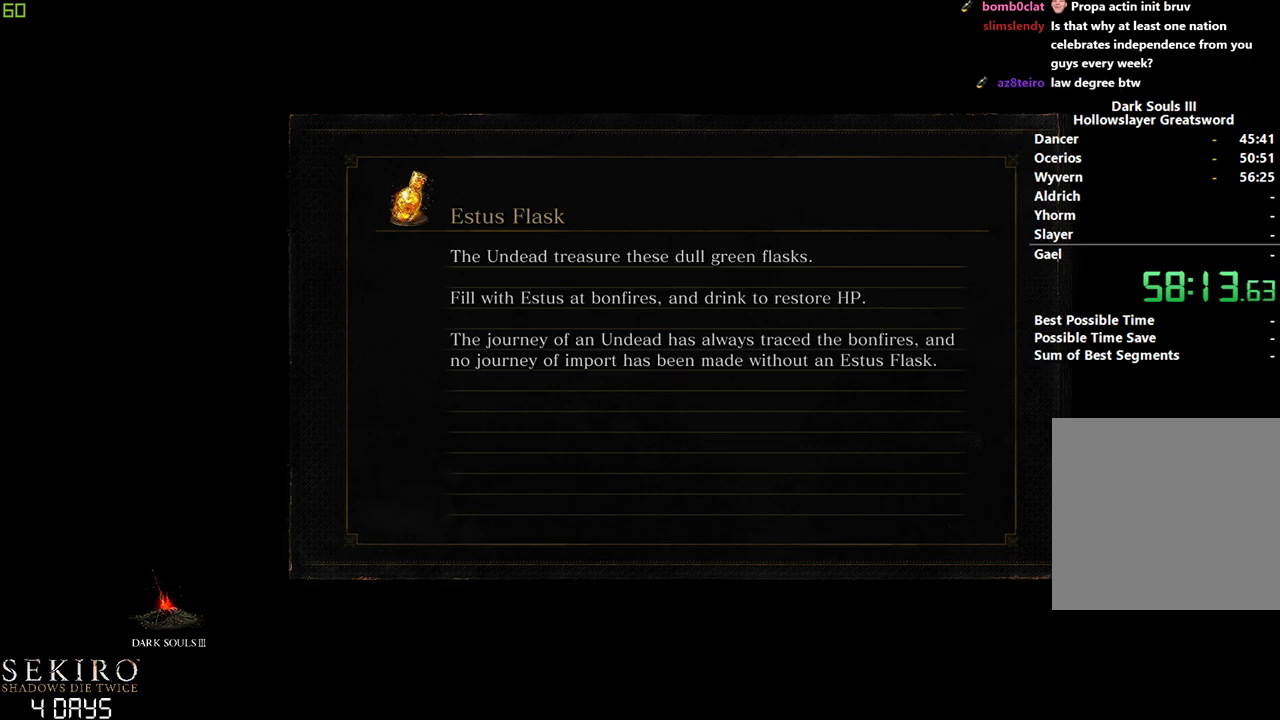
{"buttons": ["B"], "left_stick": "center", "right_stick": "center", "events": []}
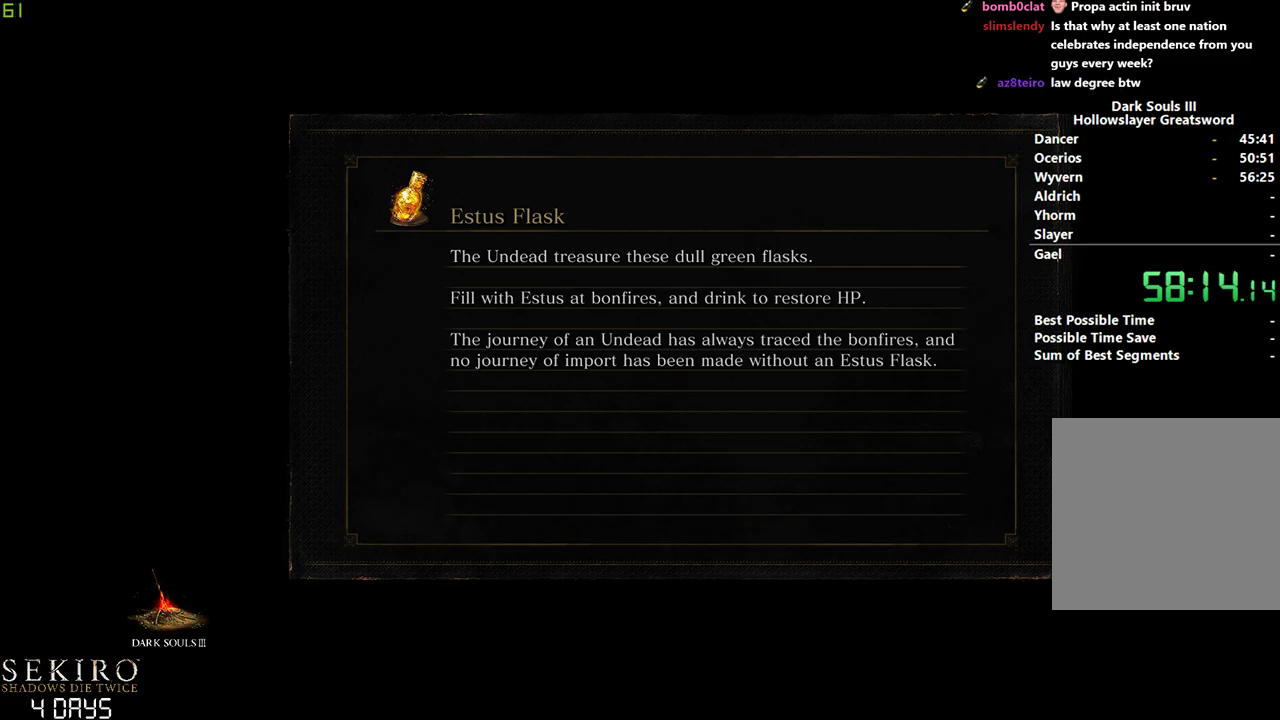
{"buttons": ["B"], "left_stick": "center", "right_stick": "center", "events": []}
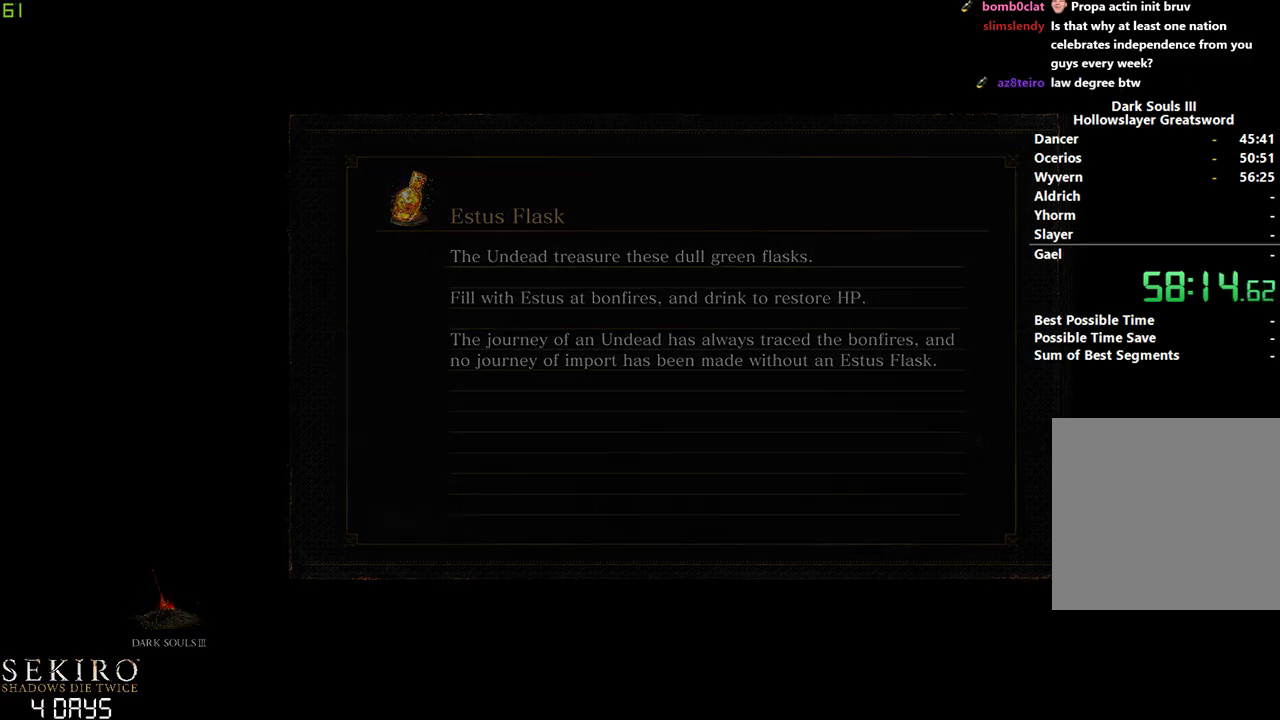
{"buttons": ["B"], "left_stick": "center", "right_stick": "center", "events": []}
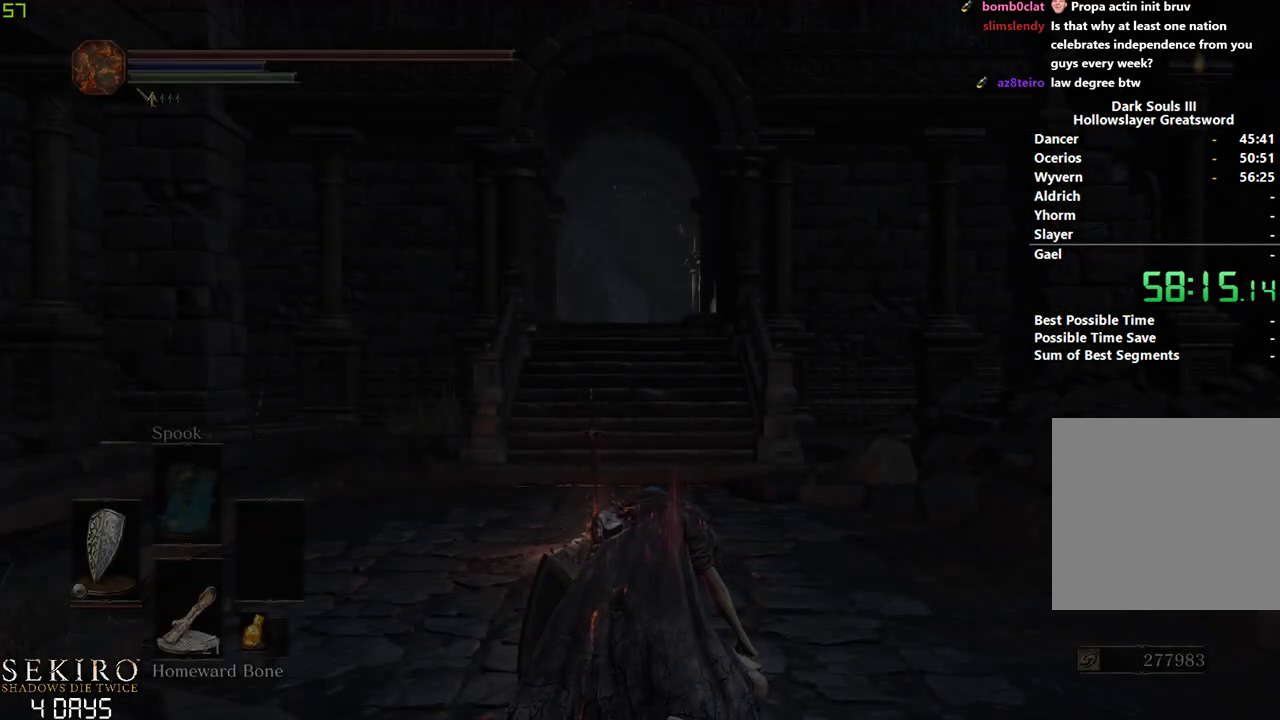
{"buttons": ["B"], "left_stick": "center", "right_stick": "center", "events": []}
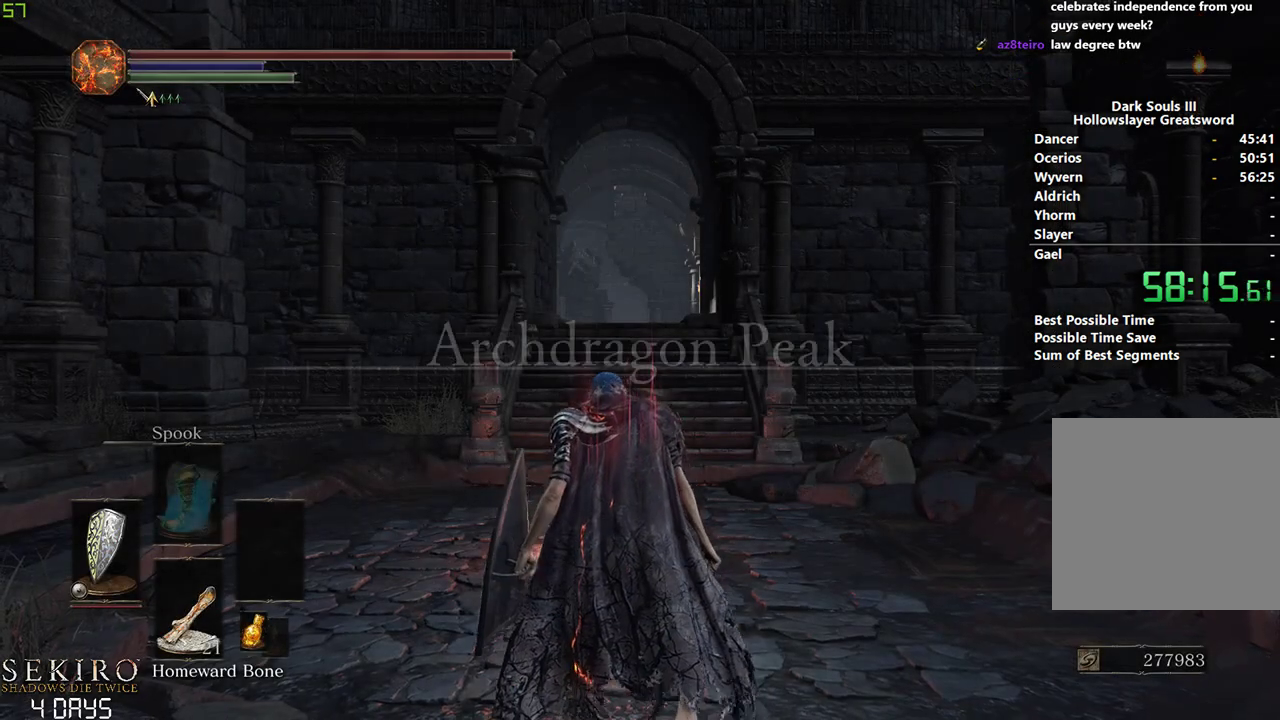
{"buttons": ["B"], "left_stick": "center", "right_stick": "down-left", "events": [[183, "right_stick", "down-left"]]}
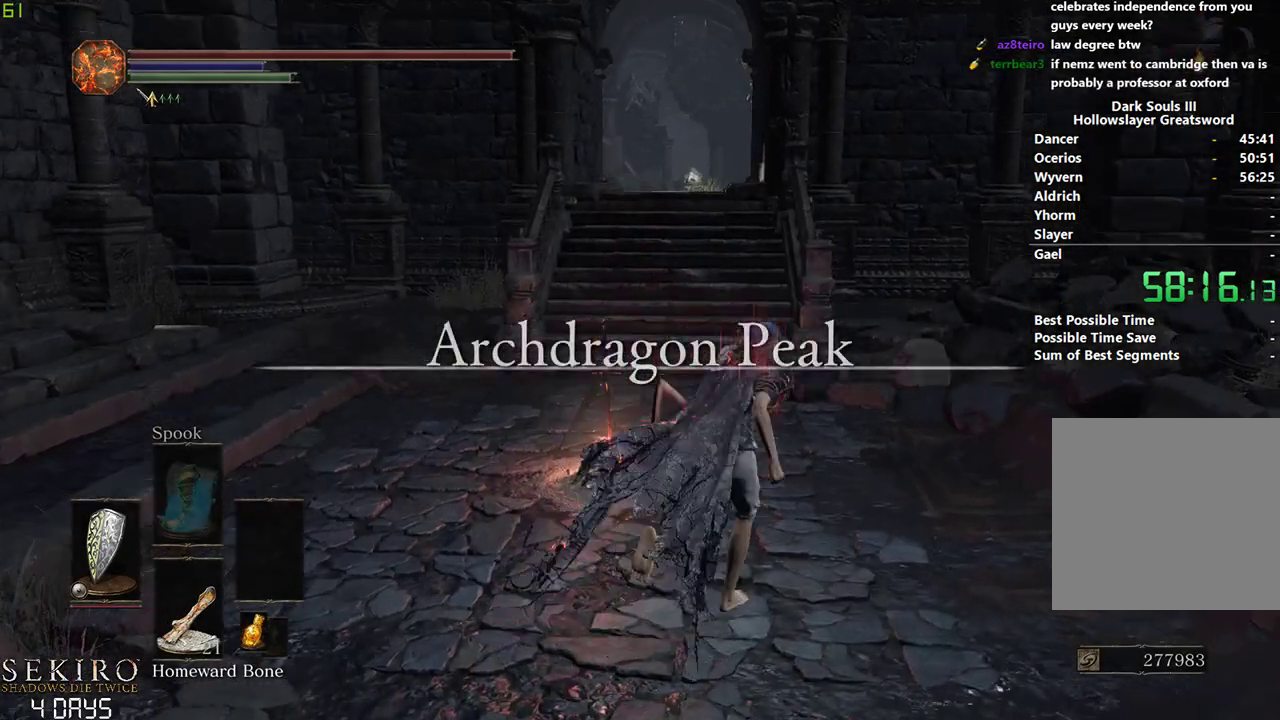
{"buttons": ["B"], "left_stick": "center", "right_stick": "center", "events": [[333, "right_stick", "center"]]}
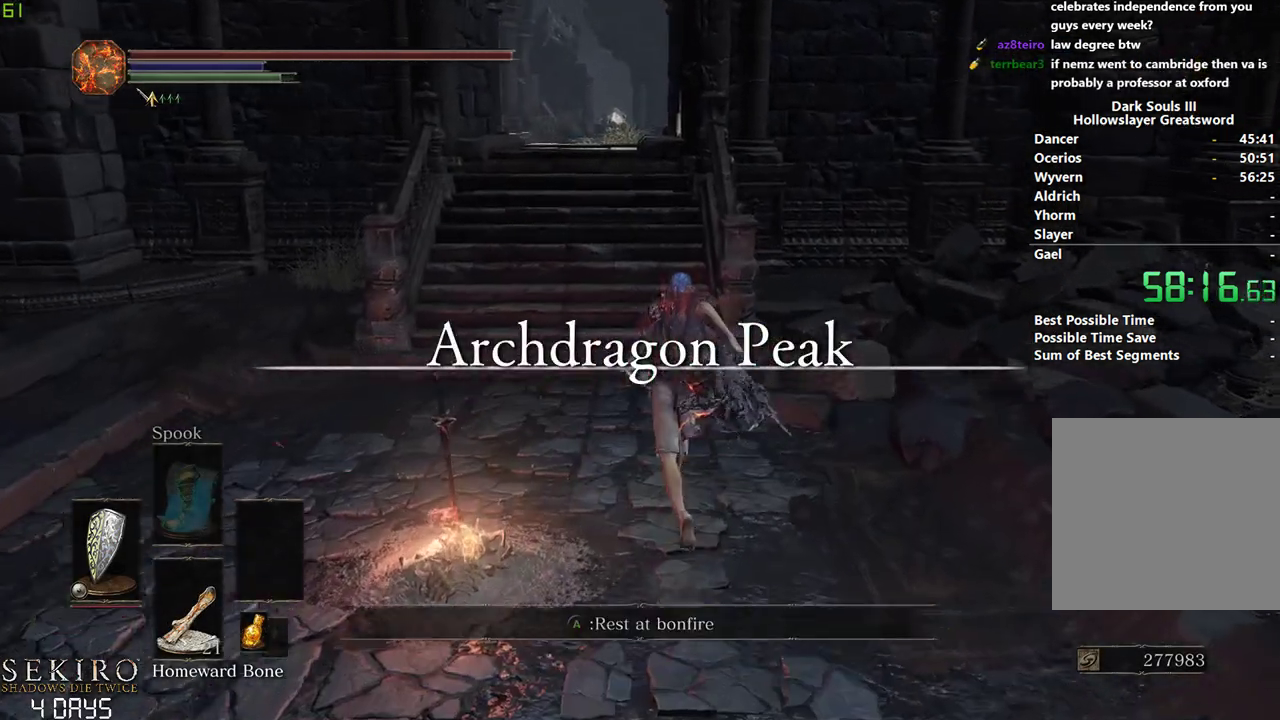
{"buttons": ["B"], "left_stick": "center", "right_stick": "center", "events": []}
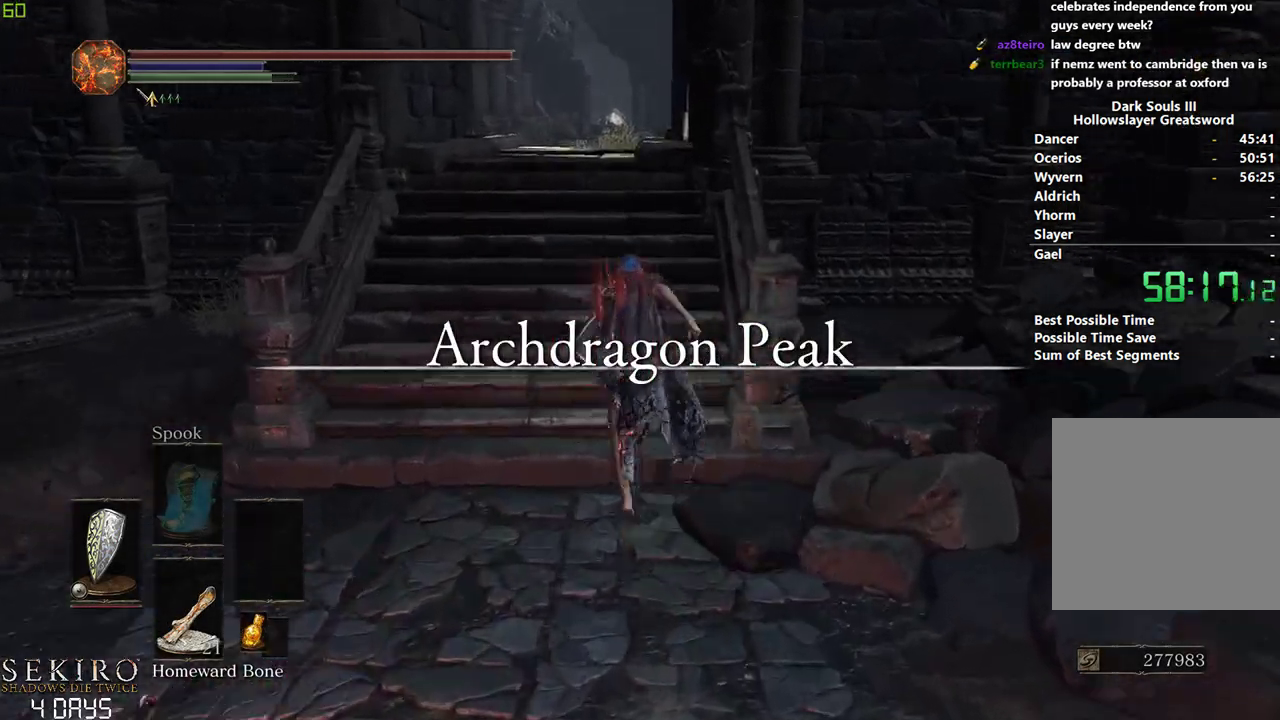
{"buttons": ["B"], "left_stick": "center", "right_stick": "center", "events": []}
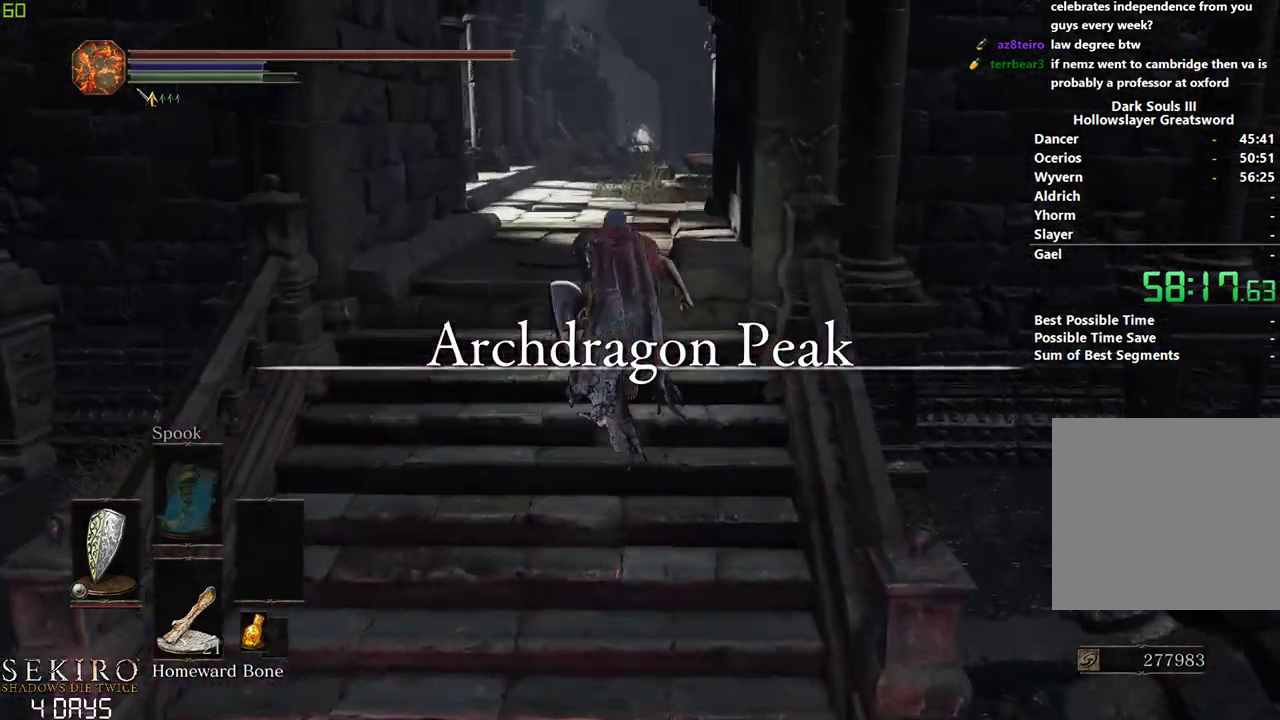
{"buttons": ["B"], "left_stick": "center", "right_stick": "center", "events": []}
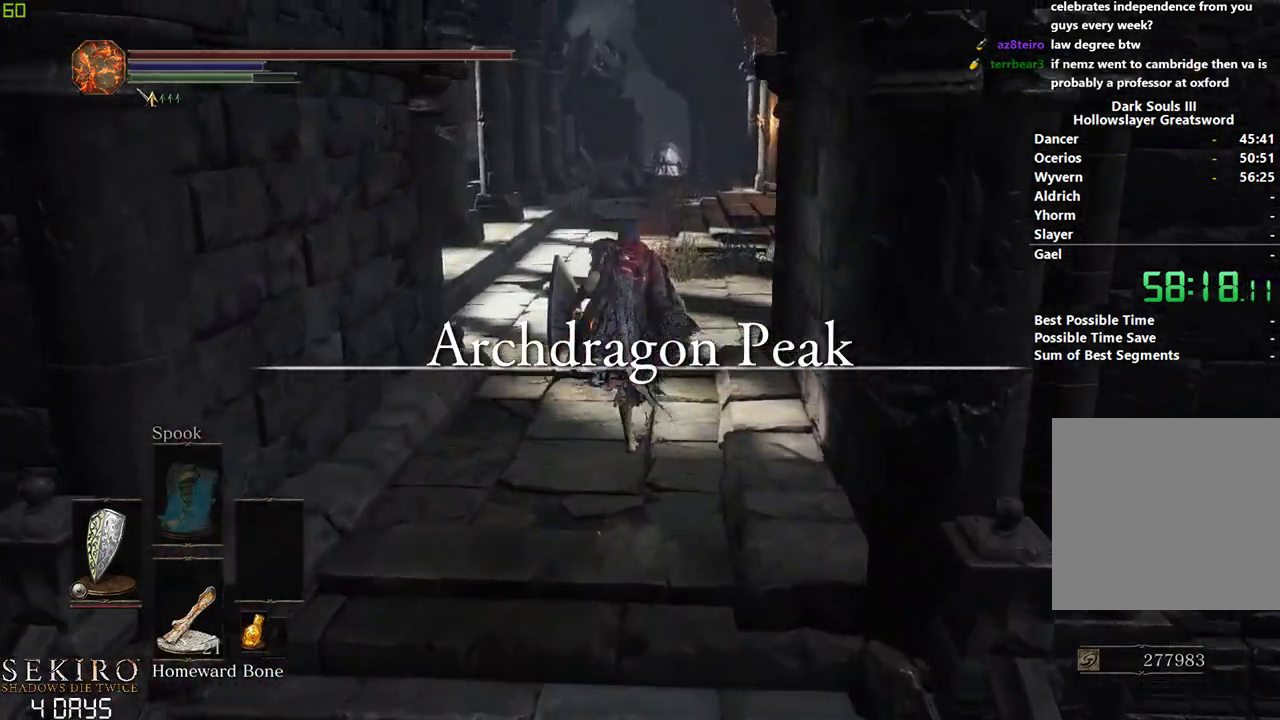
{"buttons": ["B"], "left_stick": "center", "right_stick": "center", "events": []}
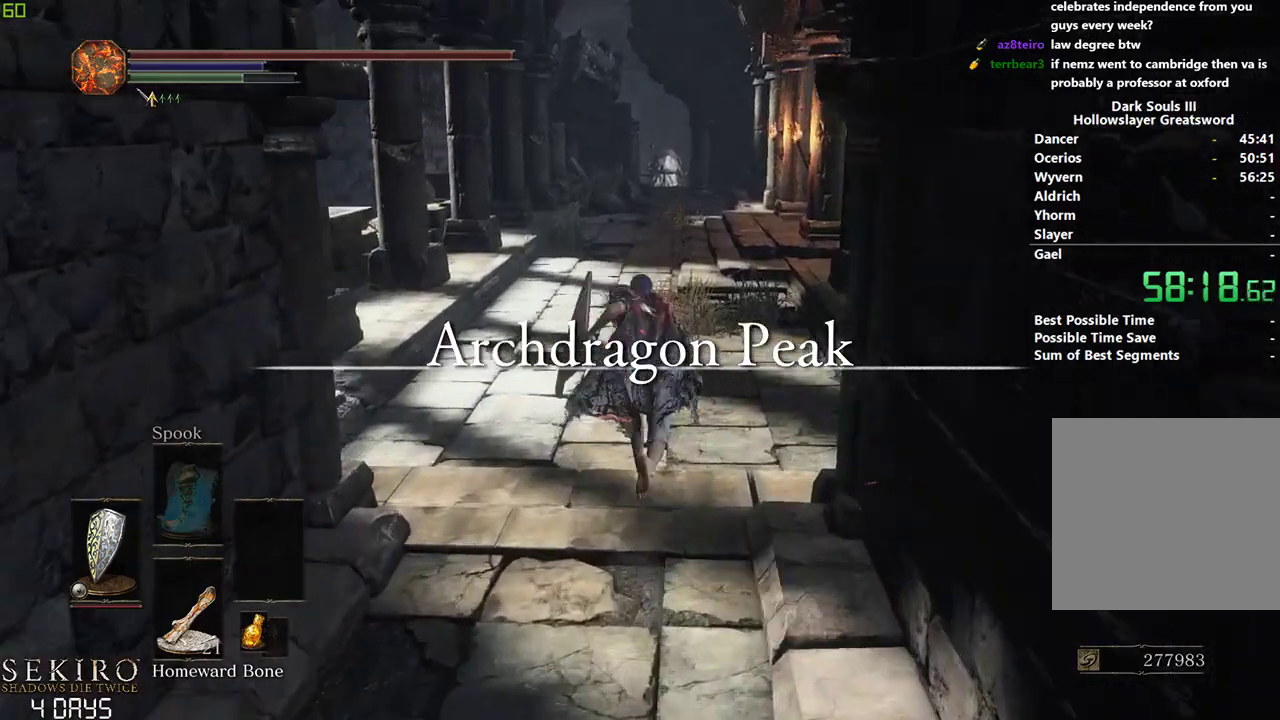
{"buttons": ["B"], "left_stick": "center", "right_stick": "center", "events": []}
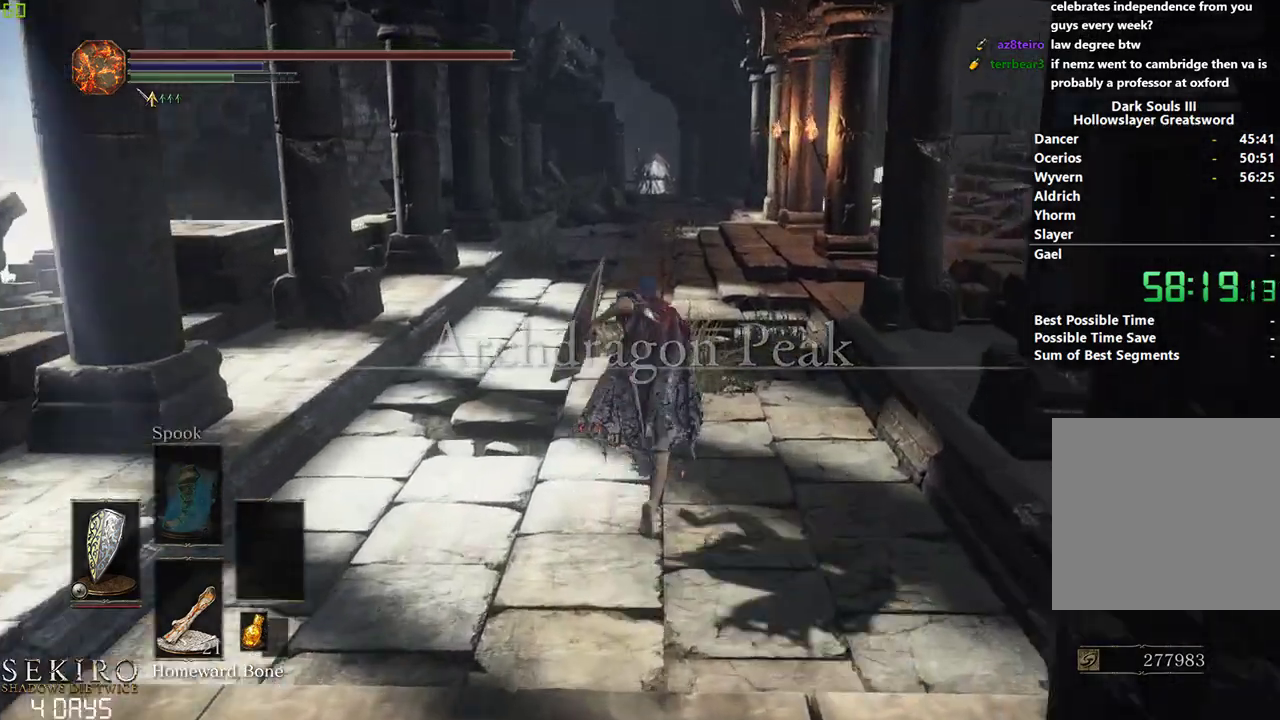
{"buttons": ["B"], "left_stick": "center", "right_stick": "center", "events": []}
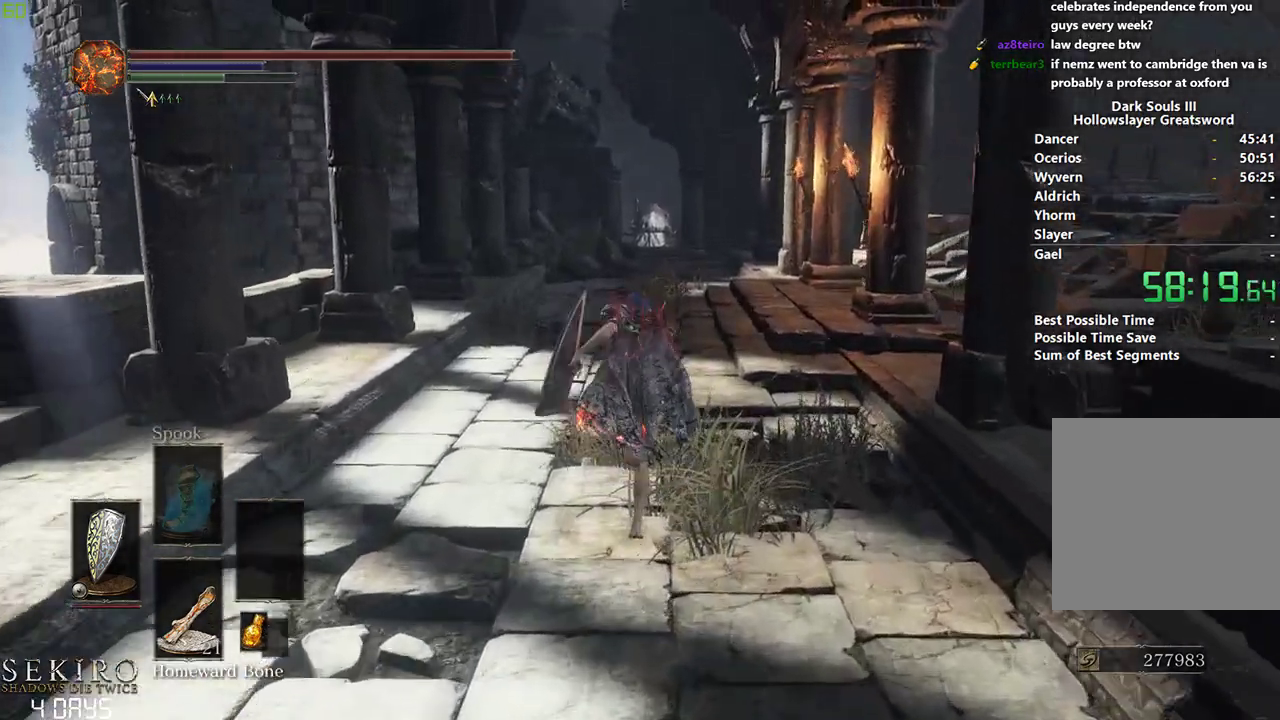
{"buttons": ["B"], "left_stick": "center", "right_stick": "center", "events": []}
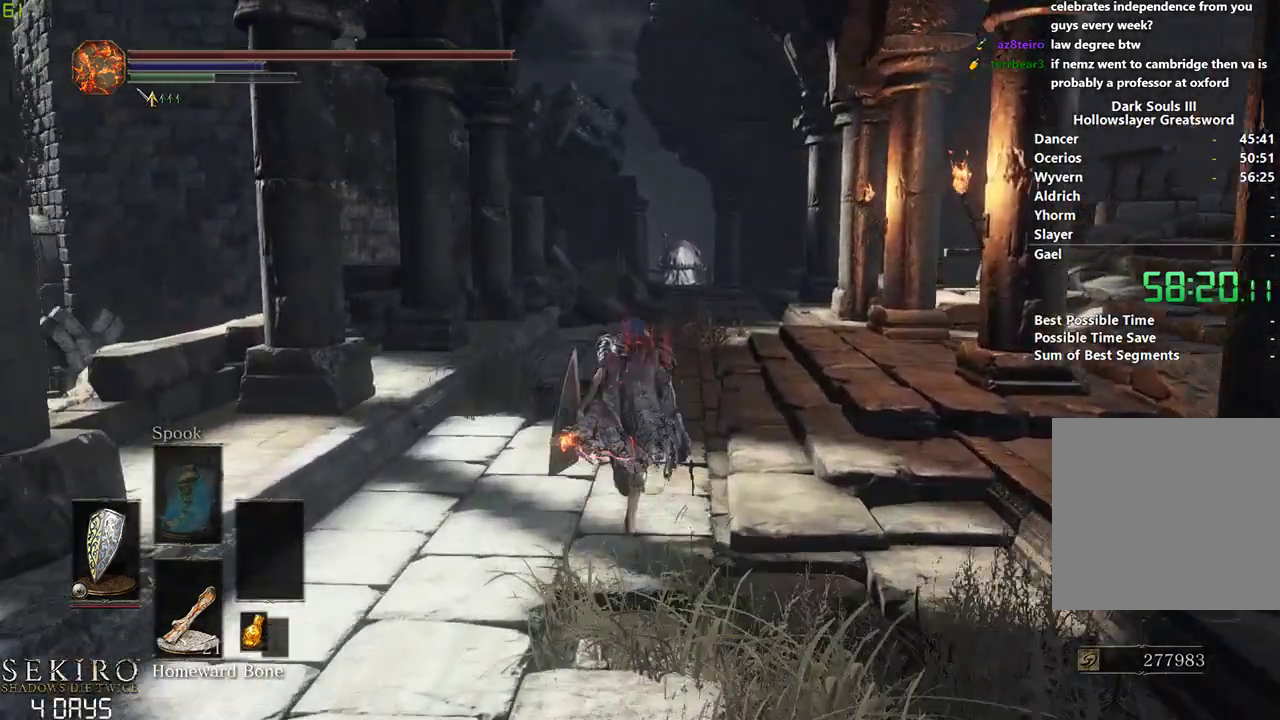
{"buttons": ["B"], "left_stick": "center", "right_stick": "center", "events": []}
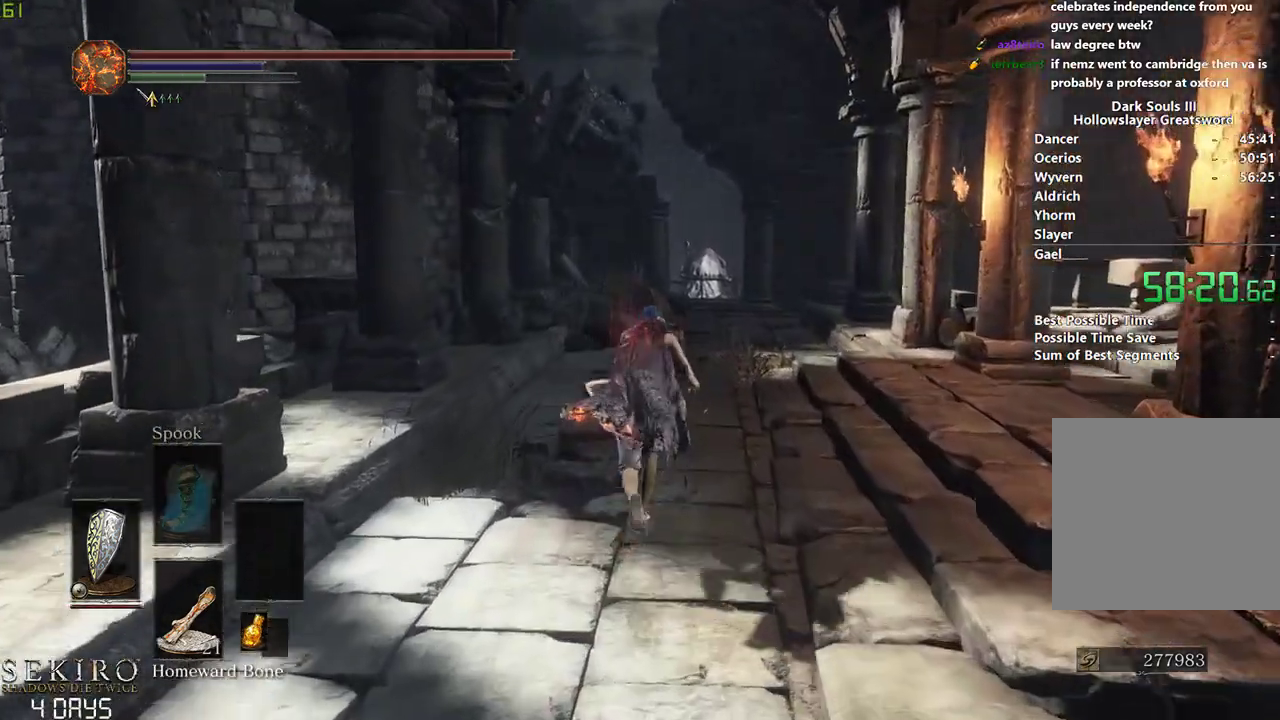
{"buttons": ["B"], "left_stick": "center", "right_stick": "center", "events": [[33, "right_stick", "down"], [150, "right_stick", "center"]]}
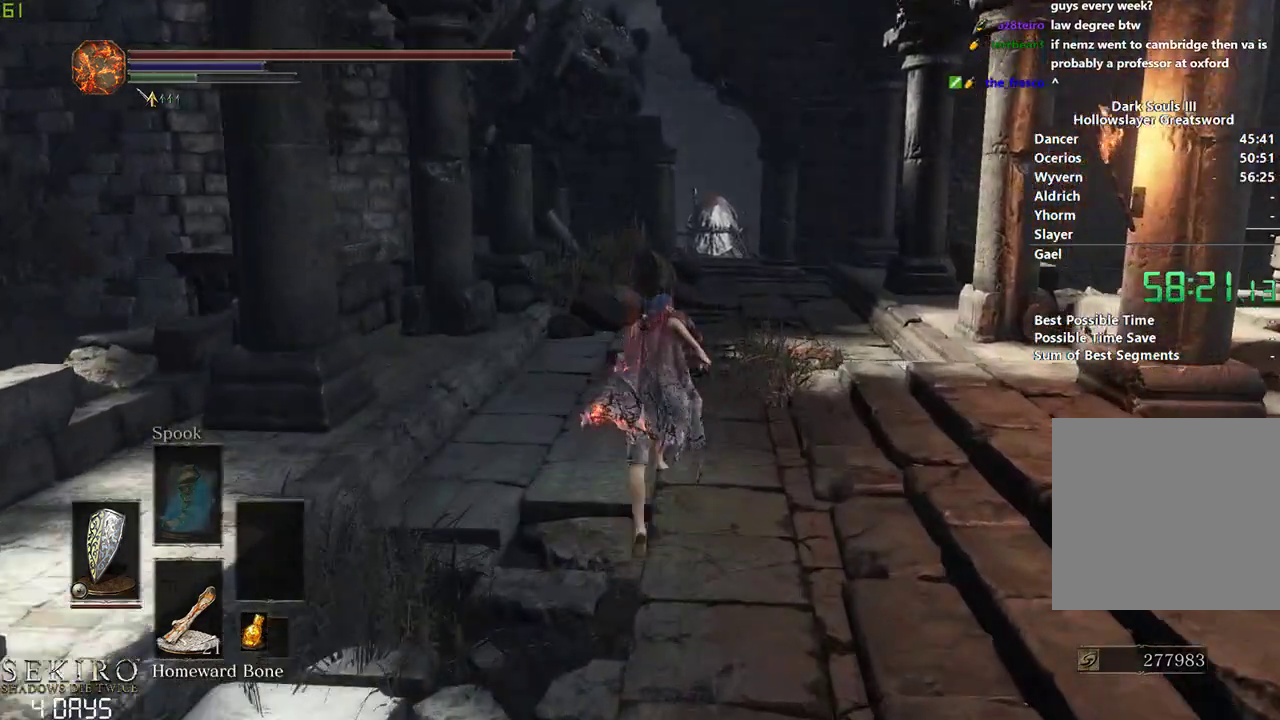
{"buttons": ["B"], "left_stick": "center", "right_stick": "center", "events": []}
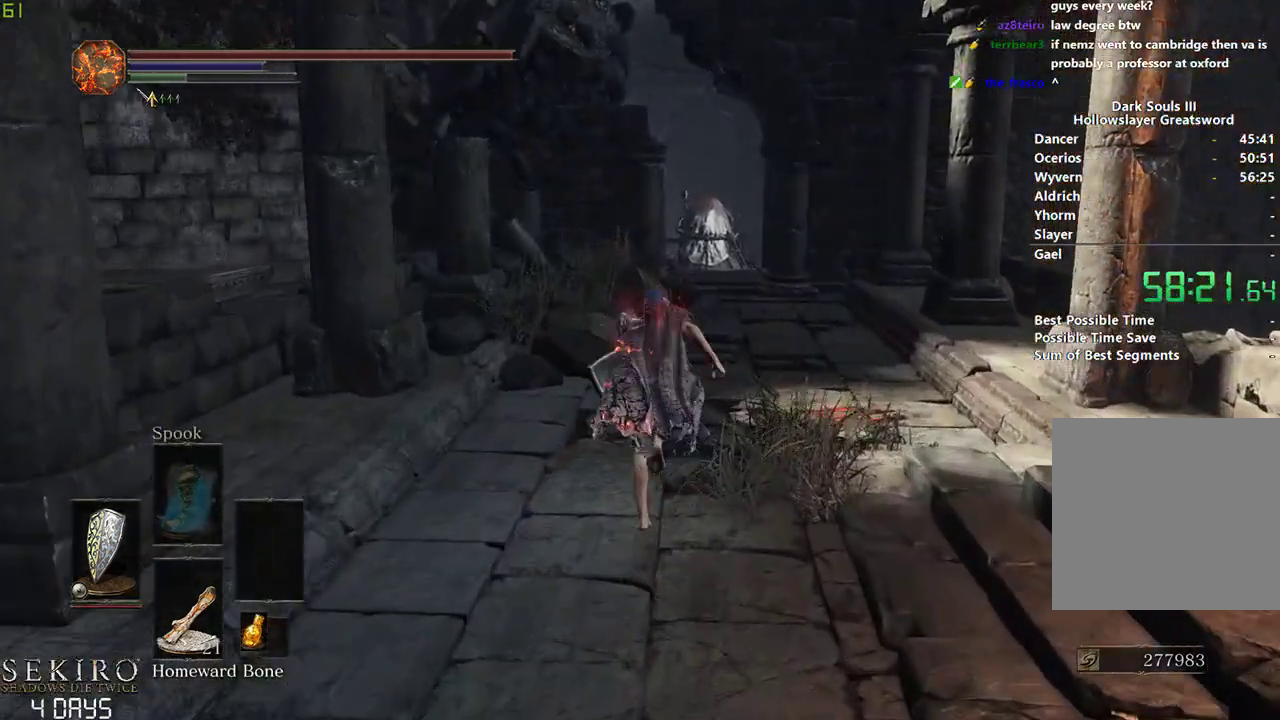
{"buttons": ["B"], "left_stick": "center", "right_stick": "center", "events": []}